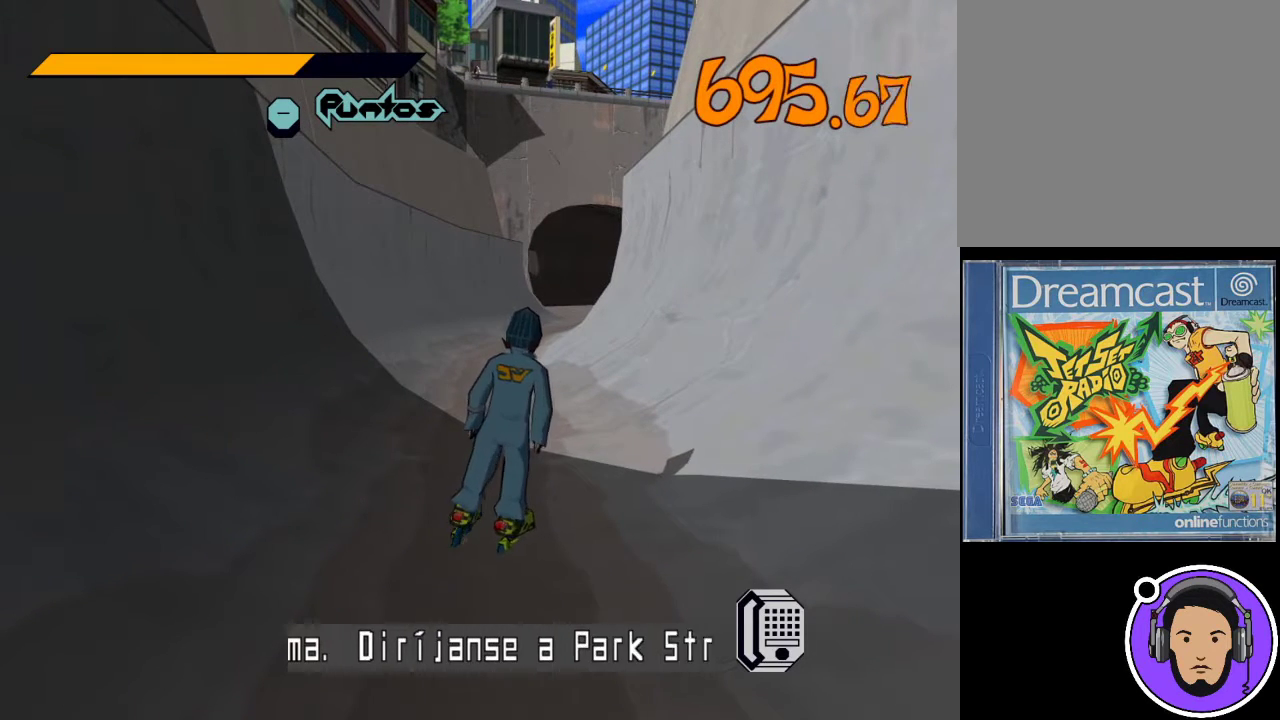
Gameplay with a controller (Xbox layout); each line is a JSON object with the inputs held at the frame after it. "events" lists button and stick changes between this image and that frame as [ms after this image, input, new state], when the widget could be followed in between. Not read: right_stick.
{"buttons": [], "left_stick": "up", "events": [[267, "left_stick", "up"]]}
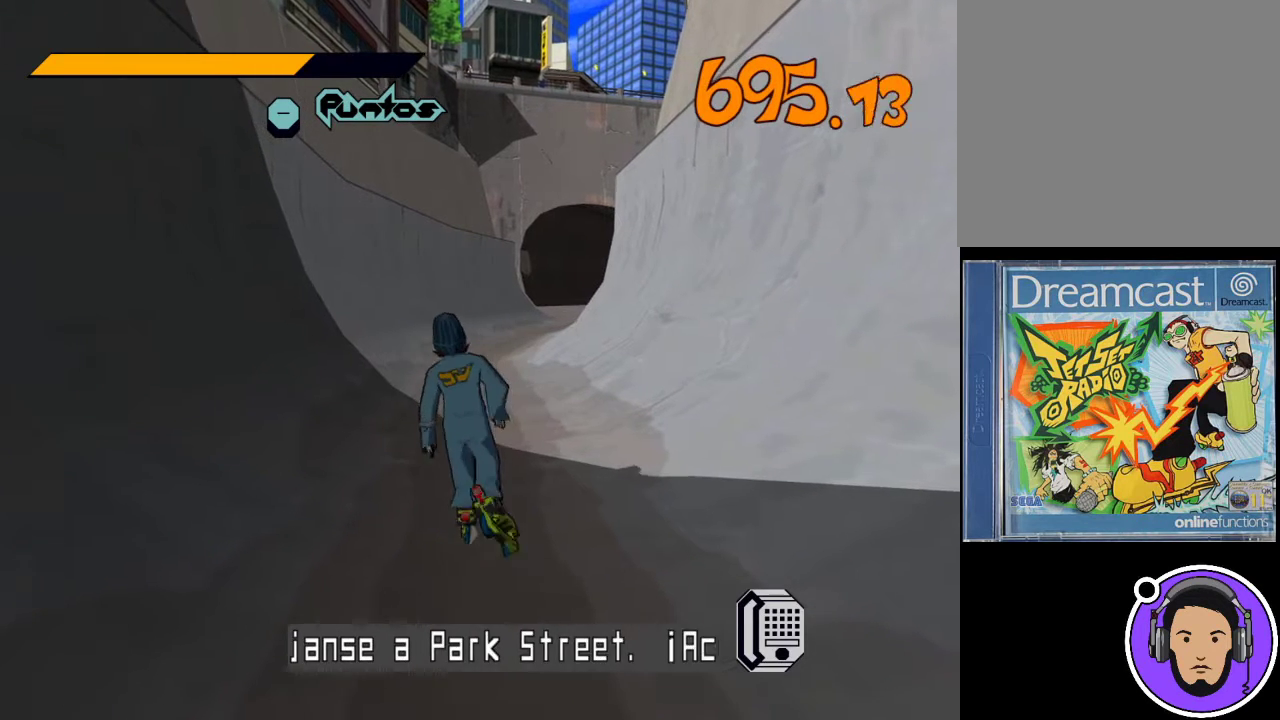
{"buttons": [], "left_stick": "up", "events": []}
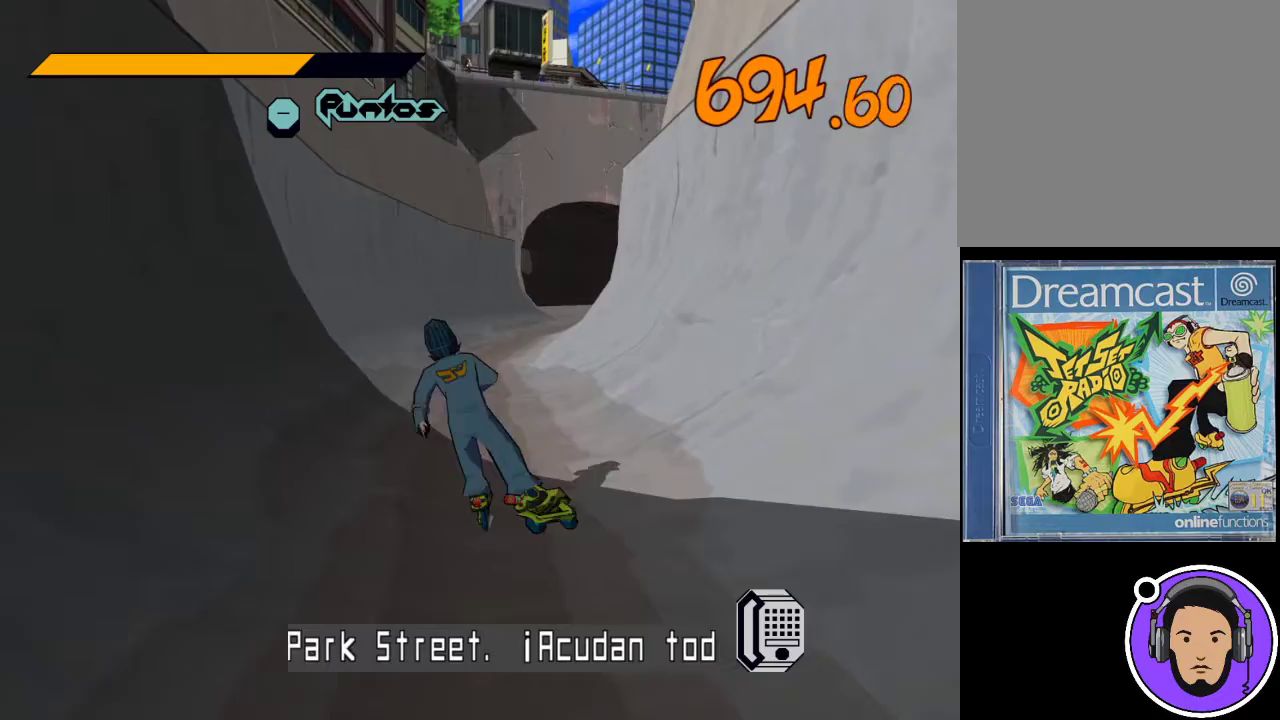
{"buttons": ["R1"], "left_stick": "up", "events": [[333, "R1", "down"]]}
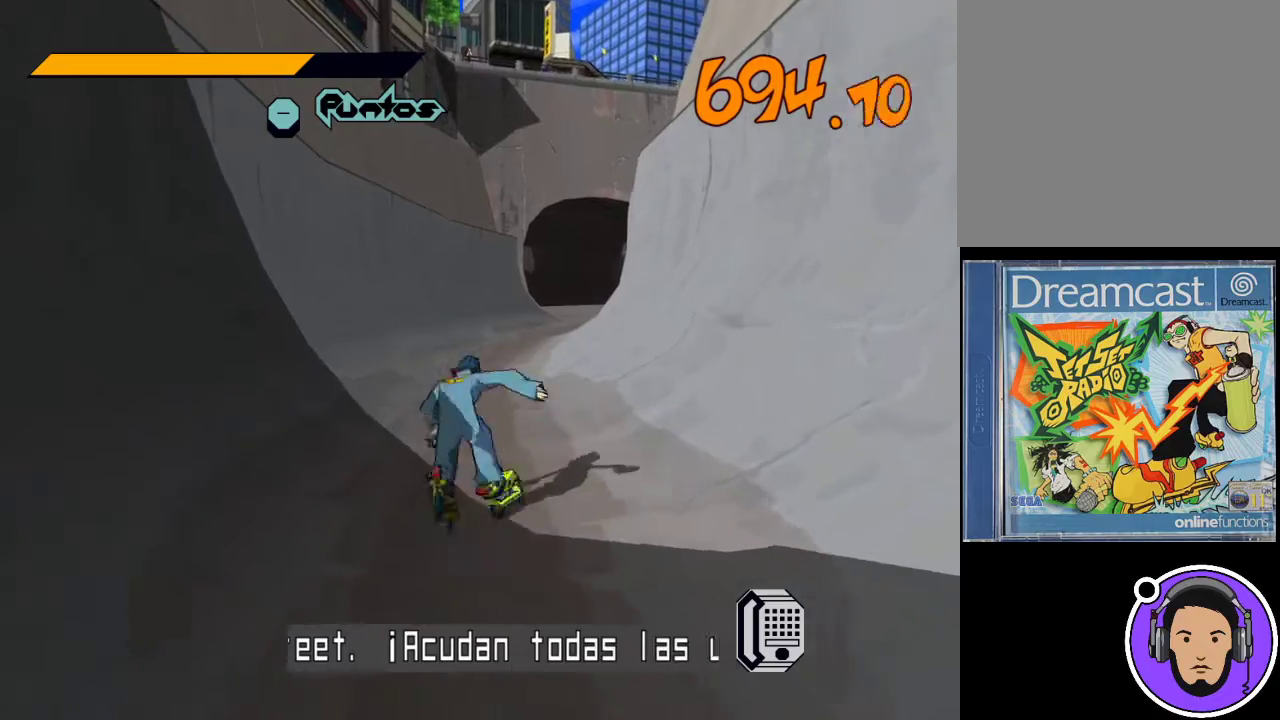
{"buttons": ["R1"], "left_stick": "up", "events": []}
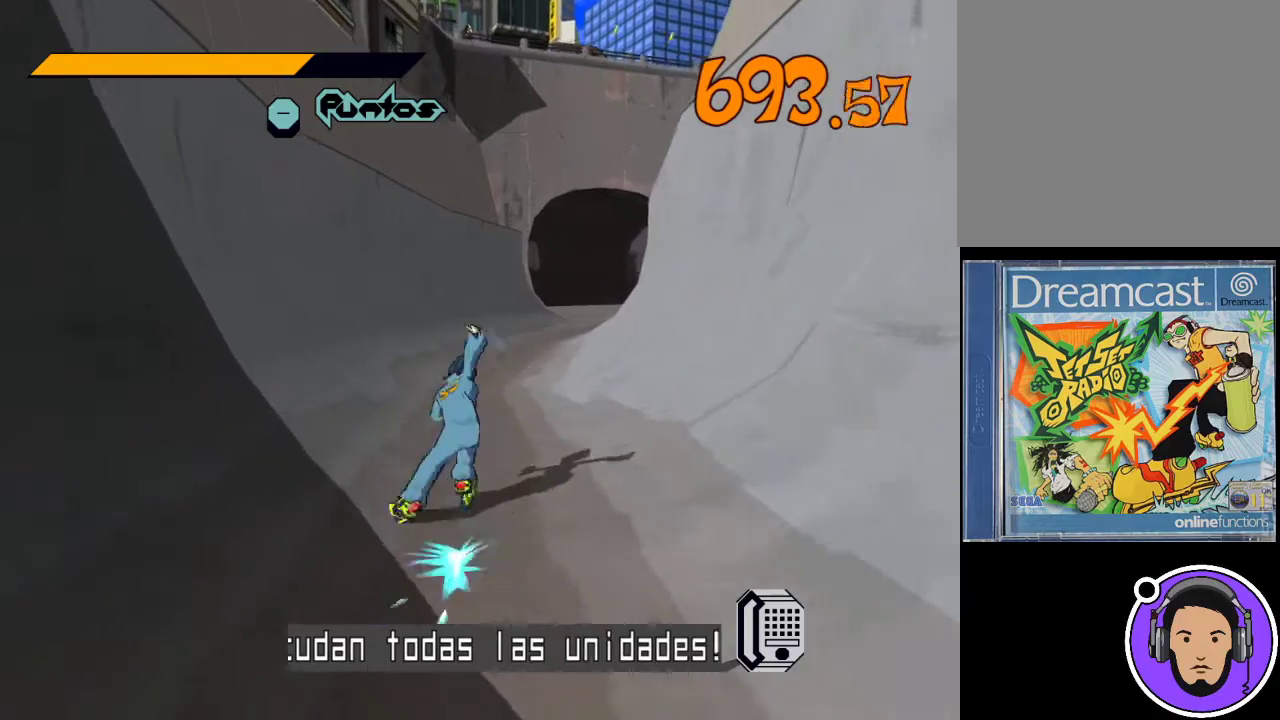
{"buttons": ["R1"], "left_stick": "up", "events": []}
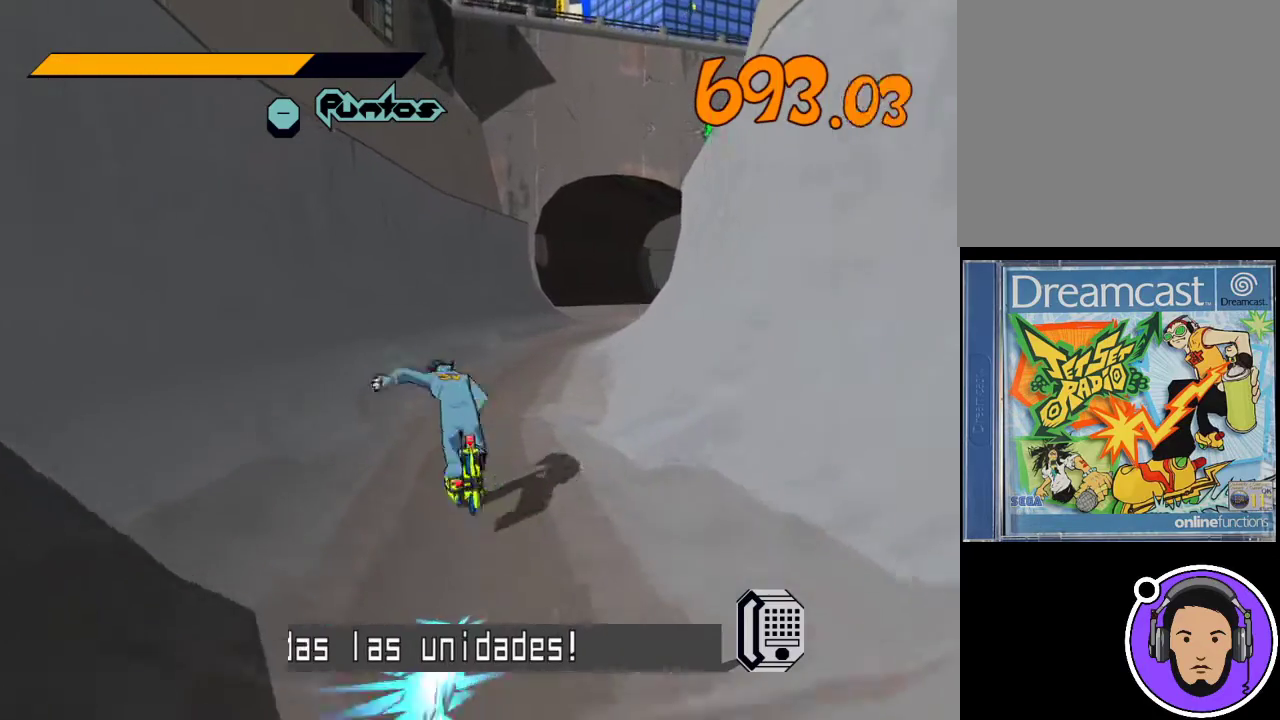
{"buttons": ["R1"], "left_stick": "up", "events": []}
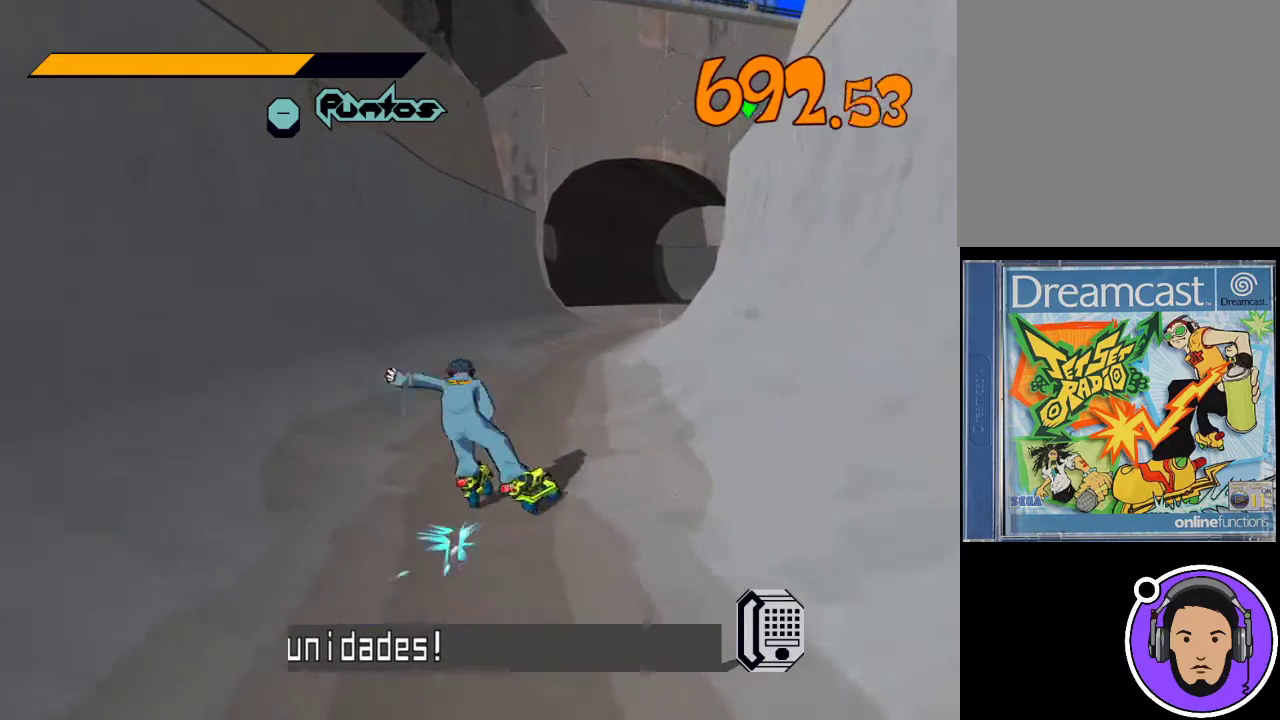
{"buttons": ["R1"], "left_stick": "up", "events": [[133, "left_stick", "up-right"], [400, "left_stick", "up"]]}
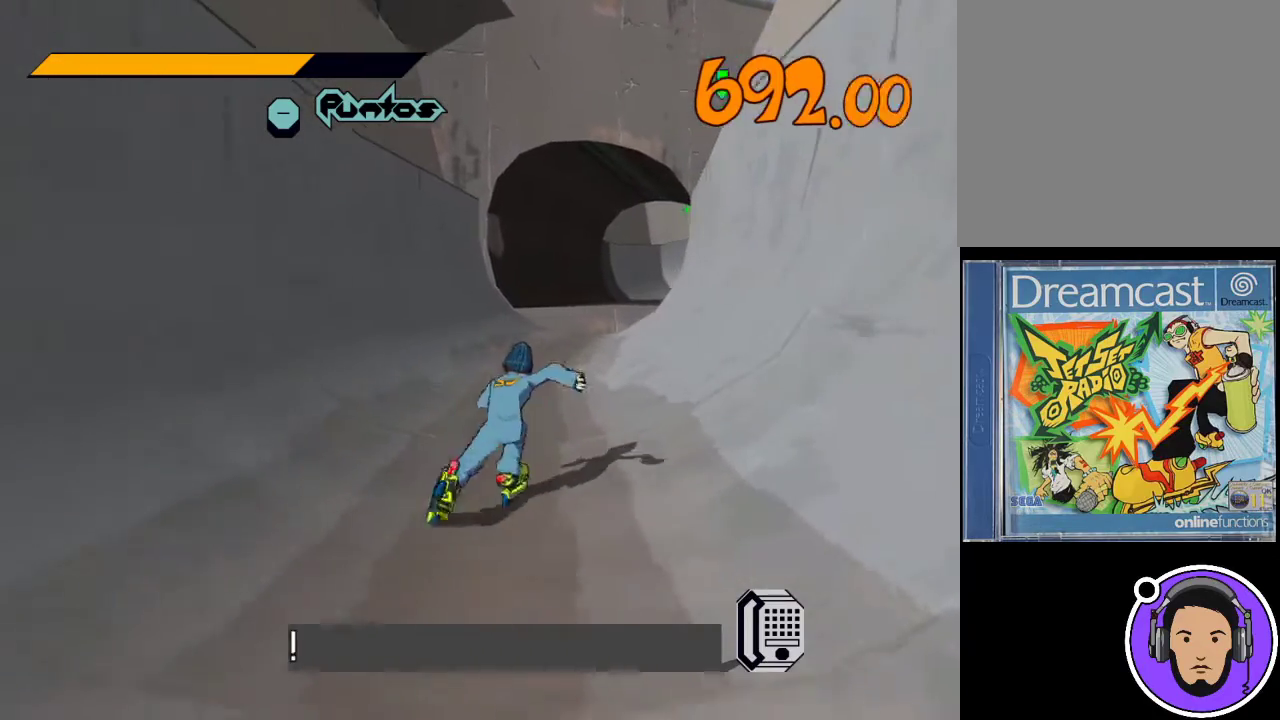
{"buttons": ["R1"], "left_stick": "up", "events": []}
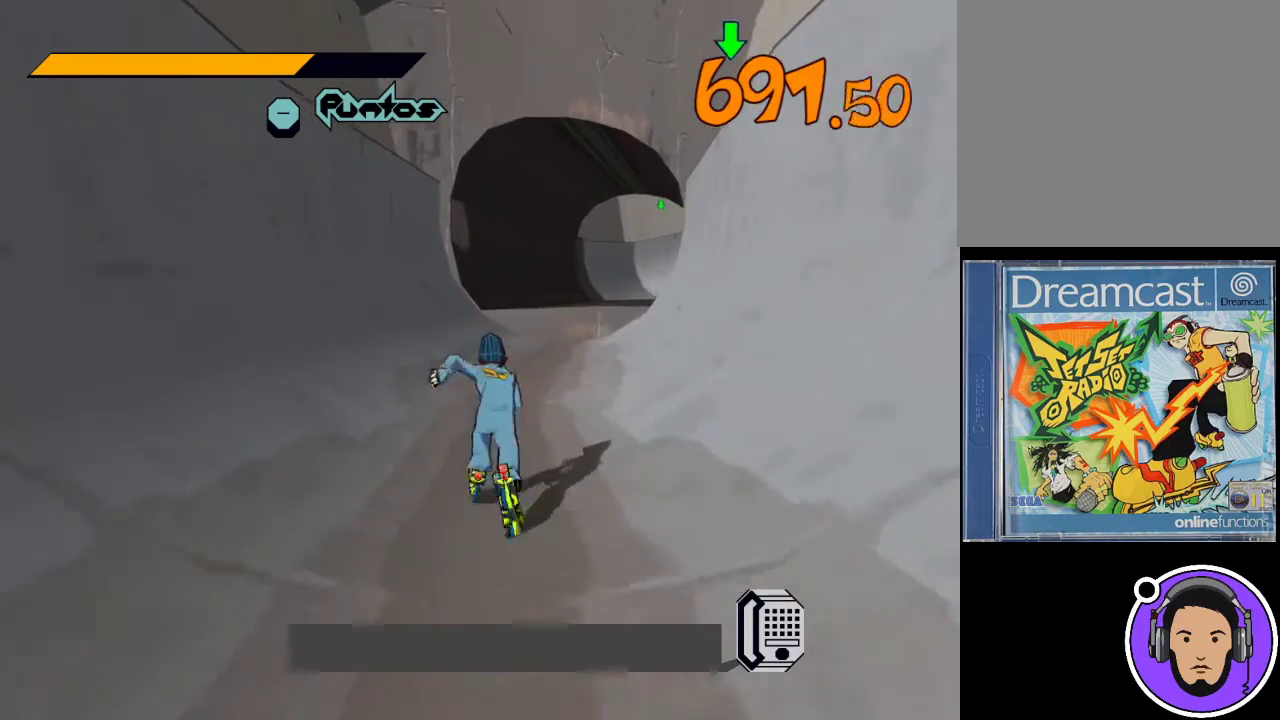
{"buttons": ["R1"], "left_stick": "up", "events": []}
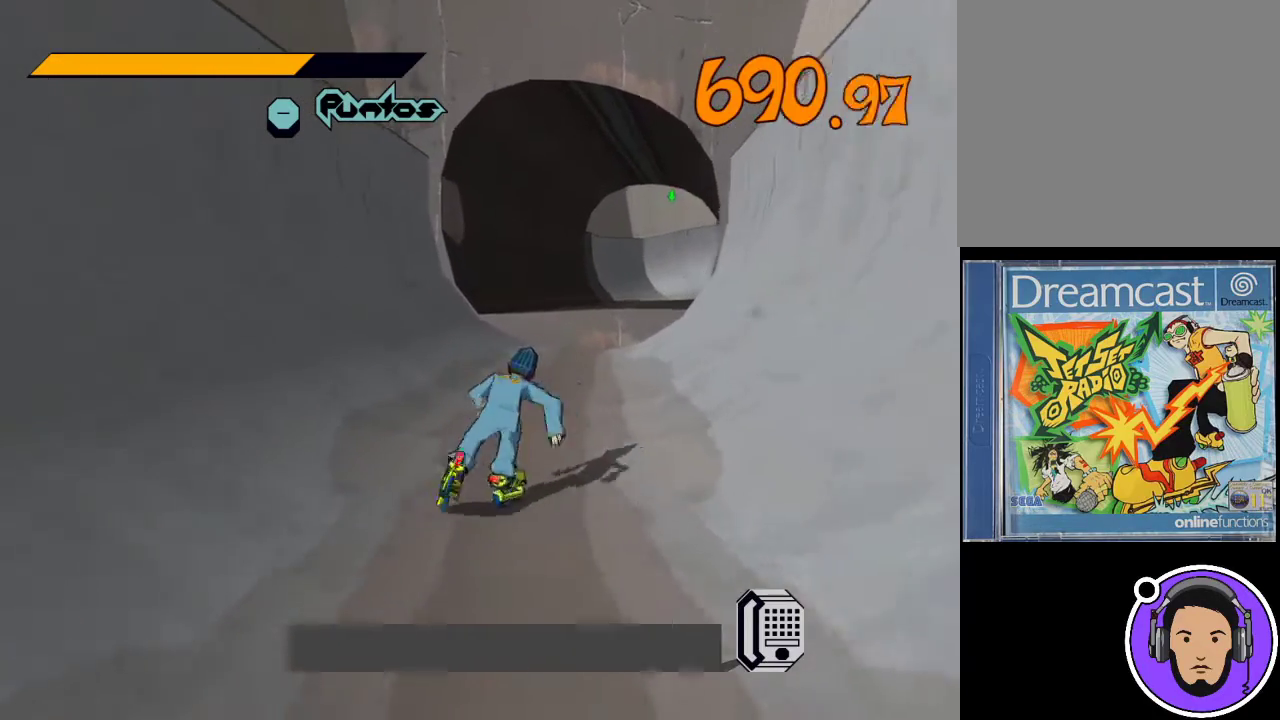
{"buttons": ["R1"], "left_stick": "up-right", "events": [[400, "left_stick", "up-right"]]}
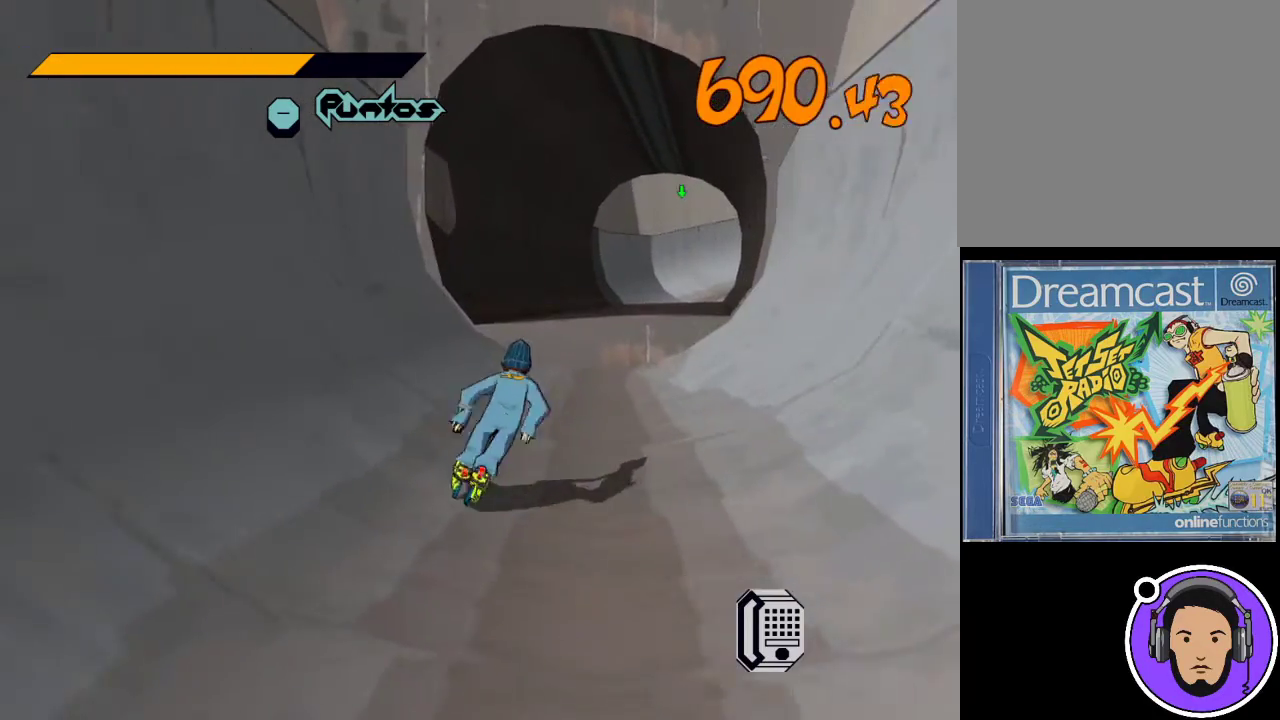
{"buttons": [], "left_stick": "down", "events": [[267, "R1", "up"], [300, "left_stick", "down-right"], [467, "left_stick", "down"]]}
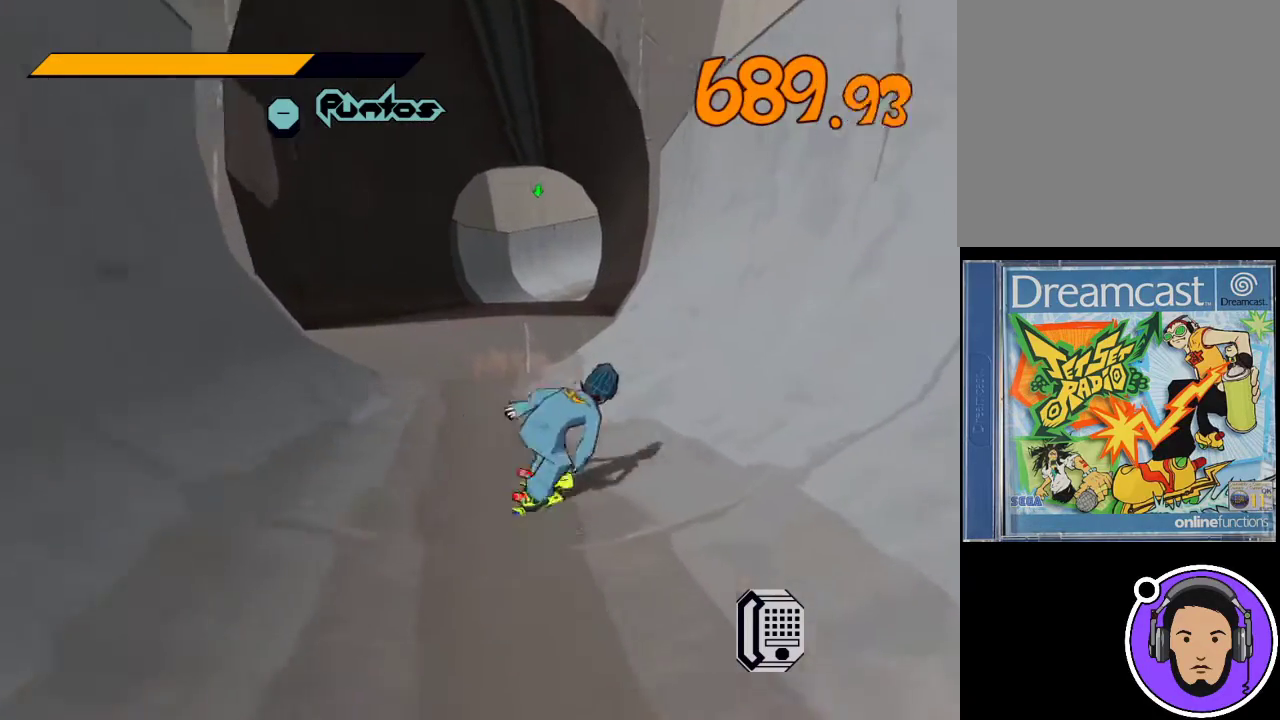
{"buttons": [], "left_stick": "down-right", "events": [[433, "left_stick", "down-right"]]}
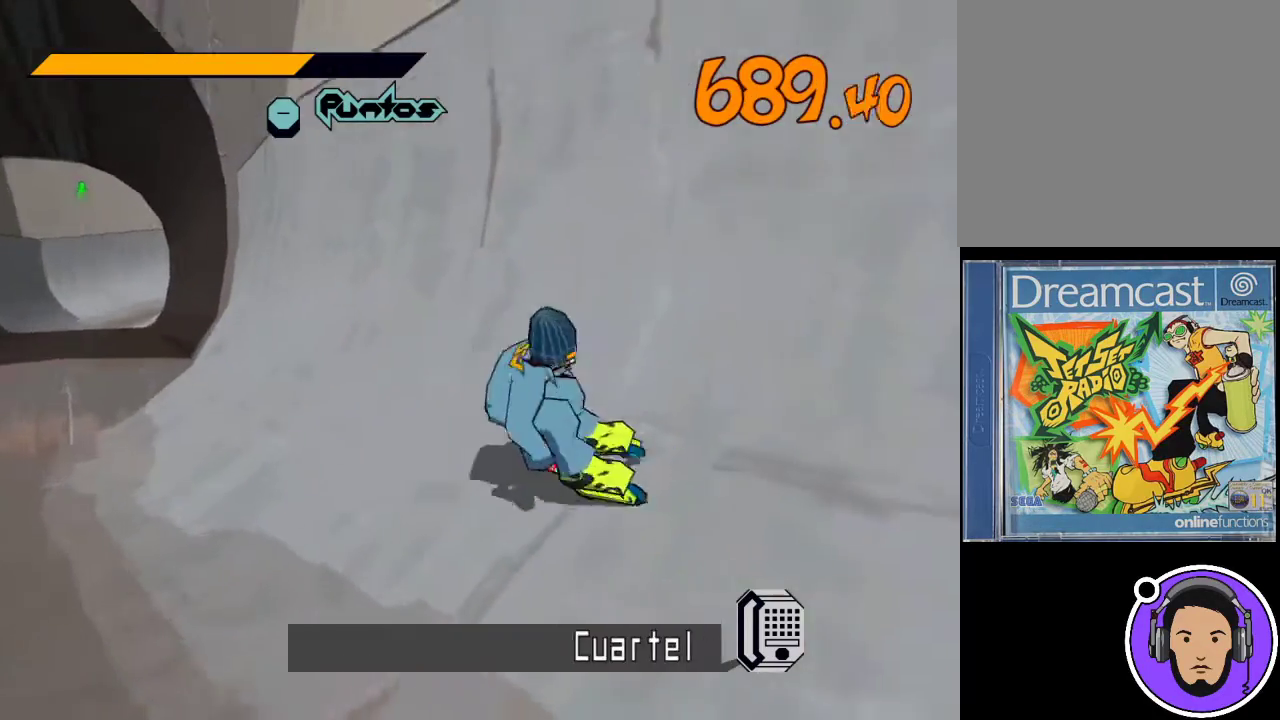
{"buttons": [], "left_stick": "up-right", "events": [[333, "left_stick", "right"], [467, "left_stick", "up-right"]]}
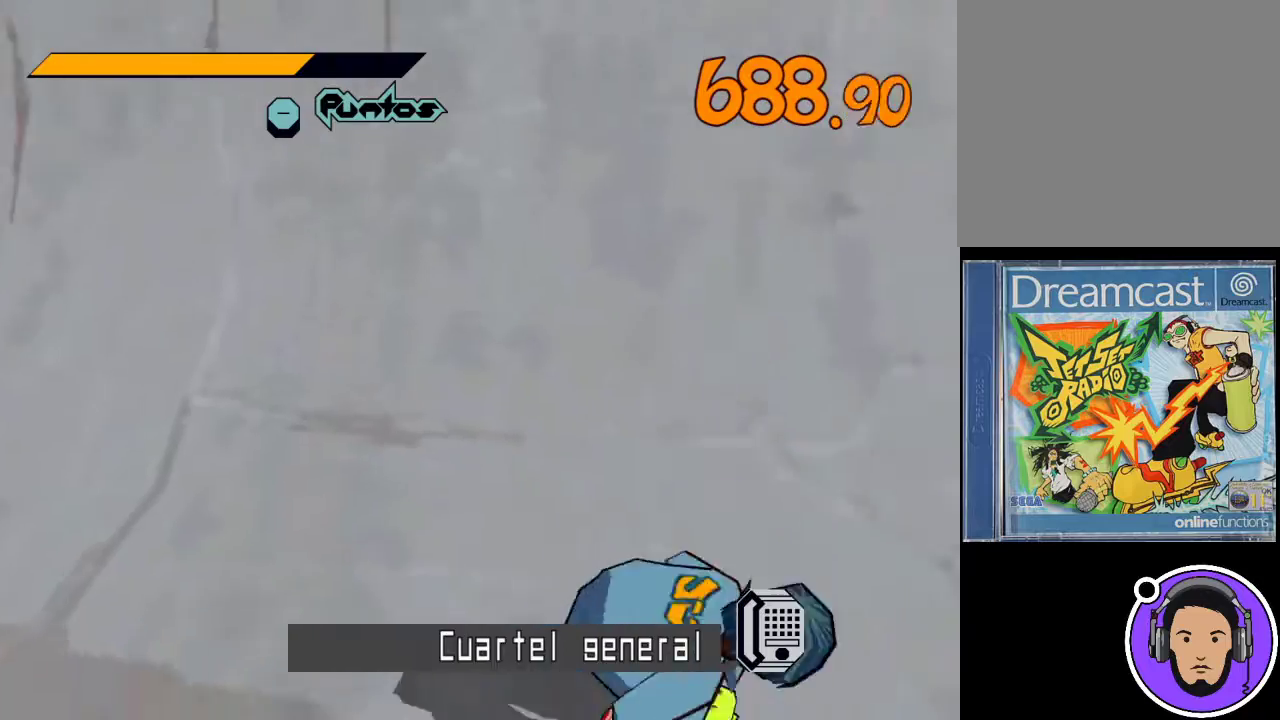
{"buttons": [], "left_stick": "up-right", "events": []}
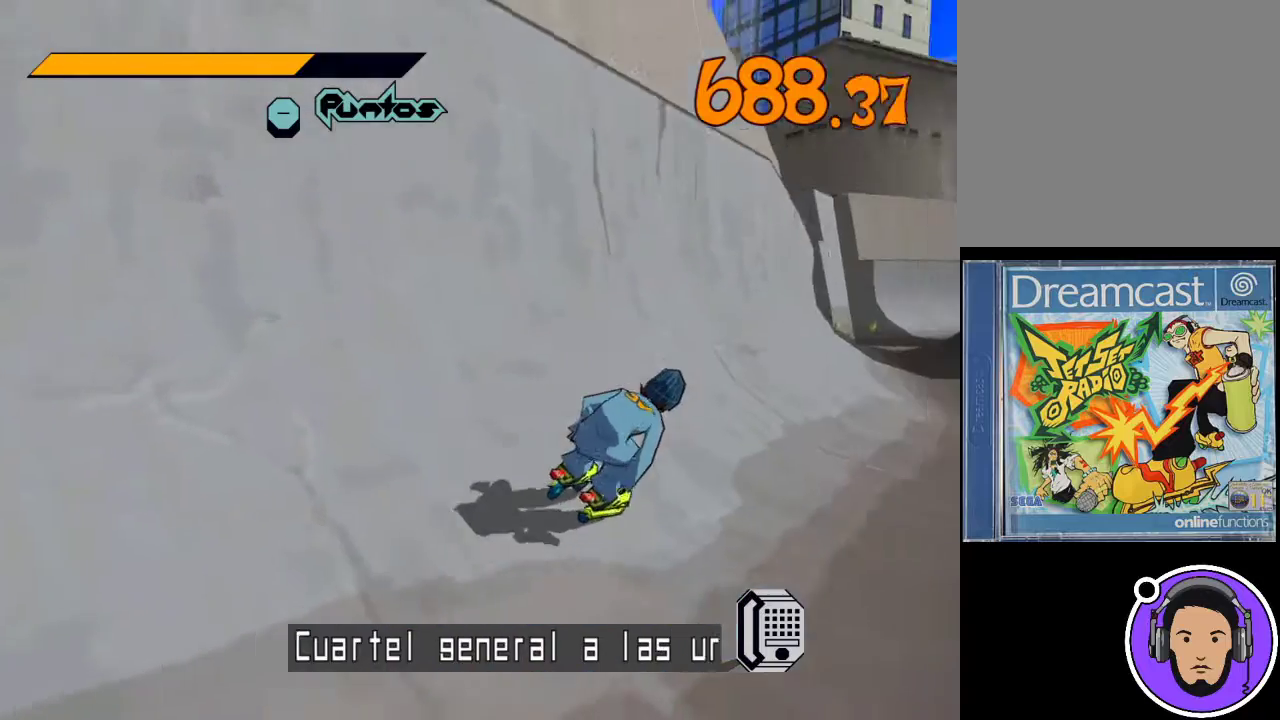
{"buttons": [], "left_stick": "up", "events": [[333, "left_stick", "up"]]}
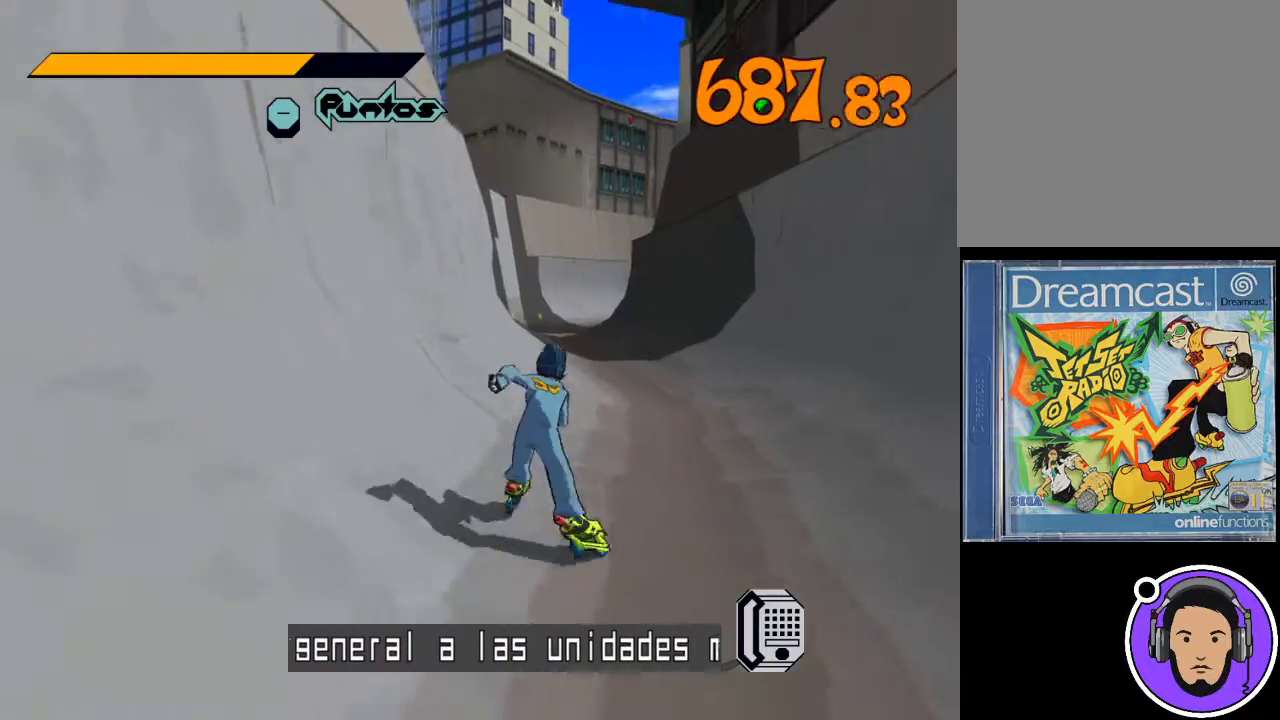
{"buttons": ["R1"], "left_stick": "up", "events": [[100, "R1", "down"]]}
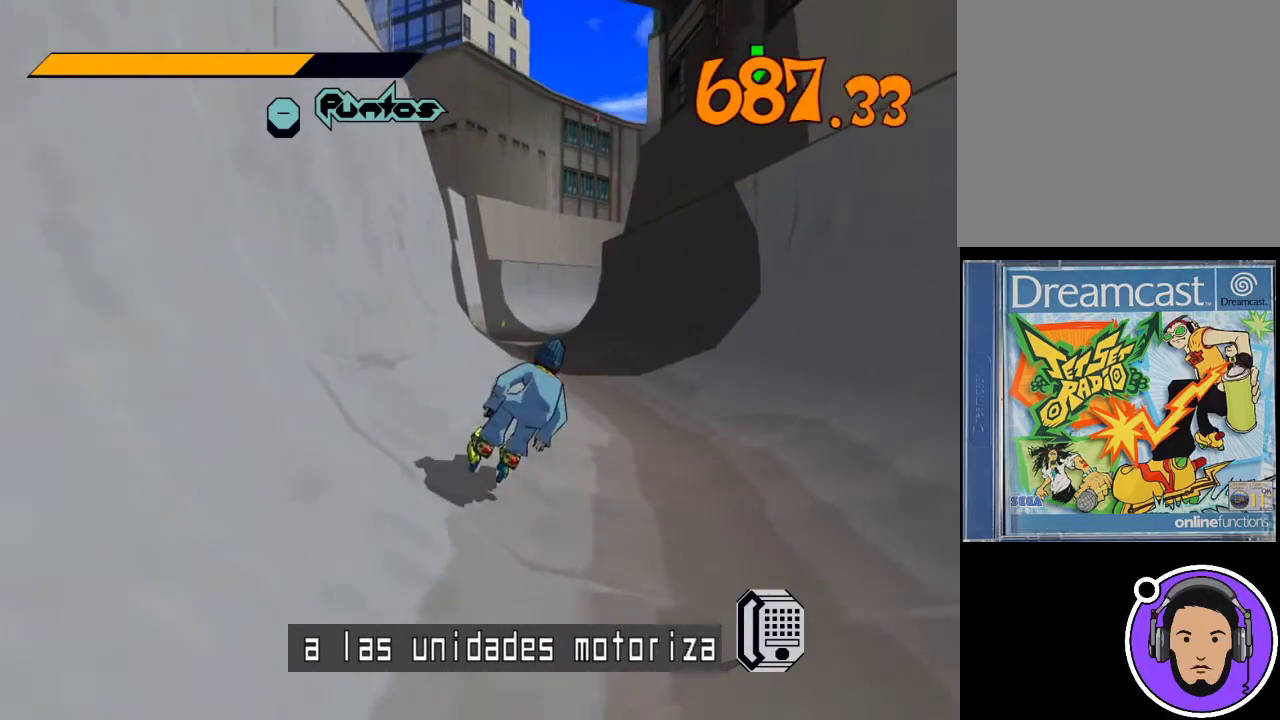
{"buttons": [], "left_stick": "up", "events": [[467, "R1", "up"]]}
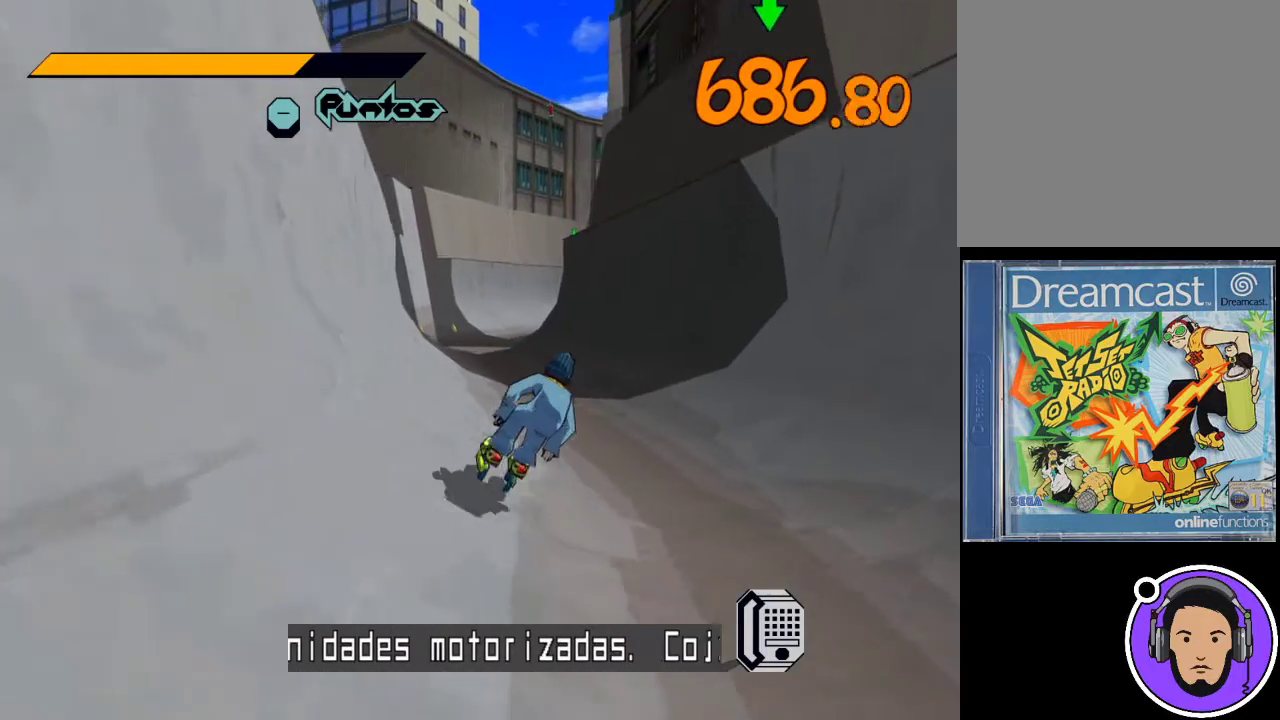
{"buttons": ["R1"], "left_stick": "up", "events": [[333, "R1", "down"]]}
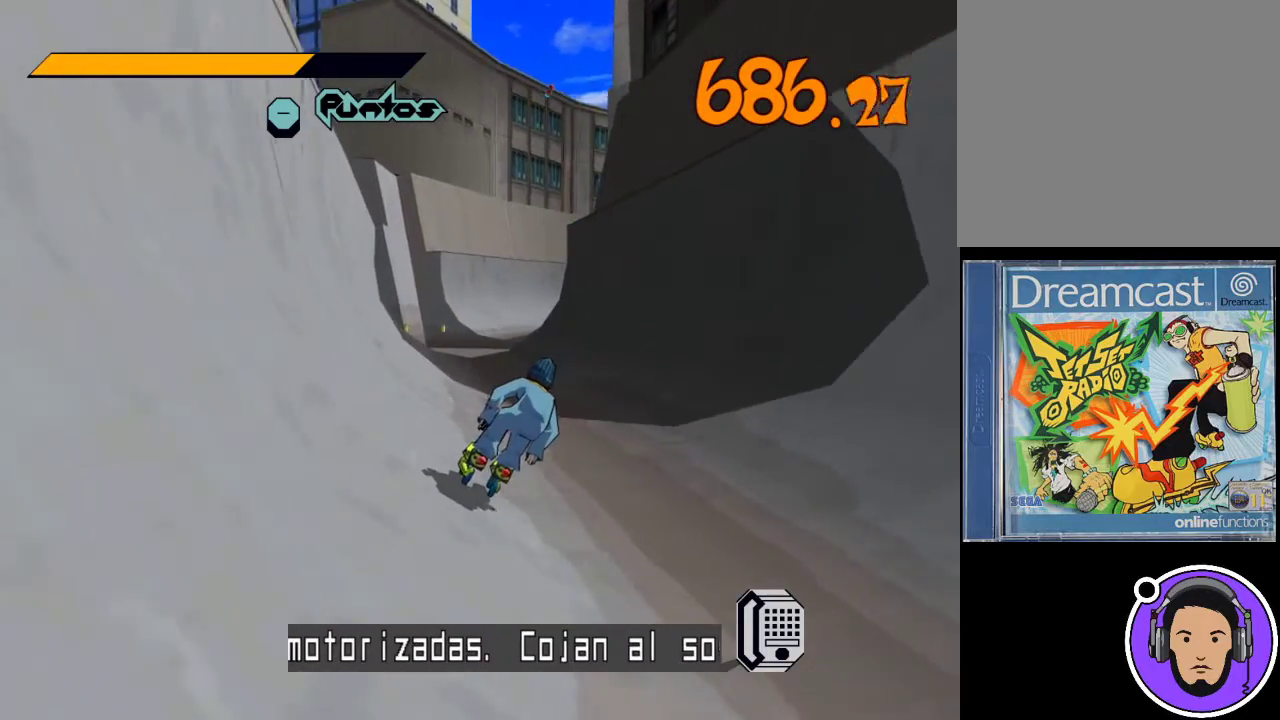
{"buttons": [], "left_stick": "up", "events": [[500, "R1", "up"]]}
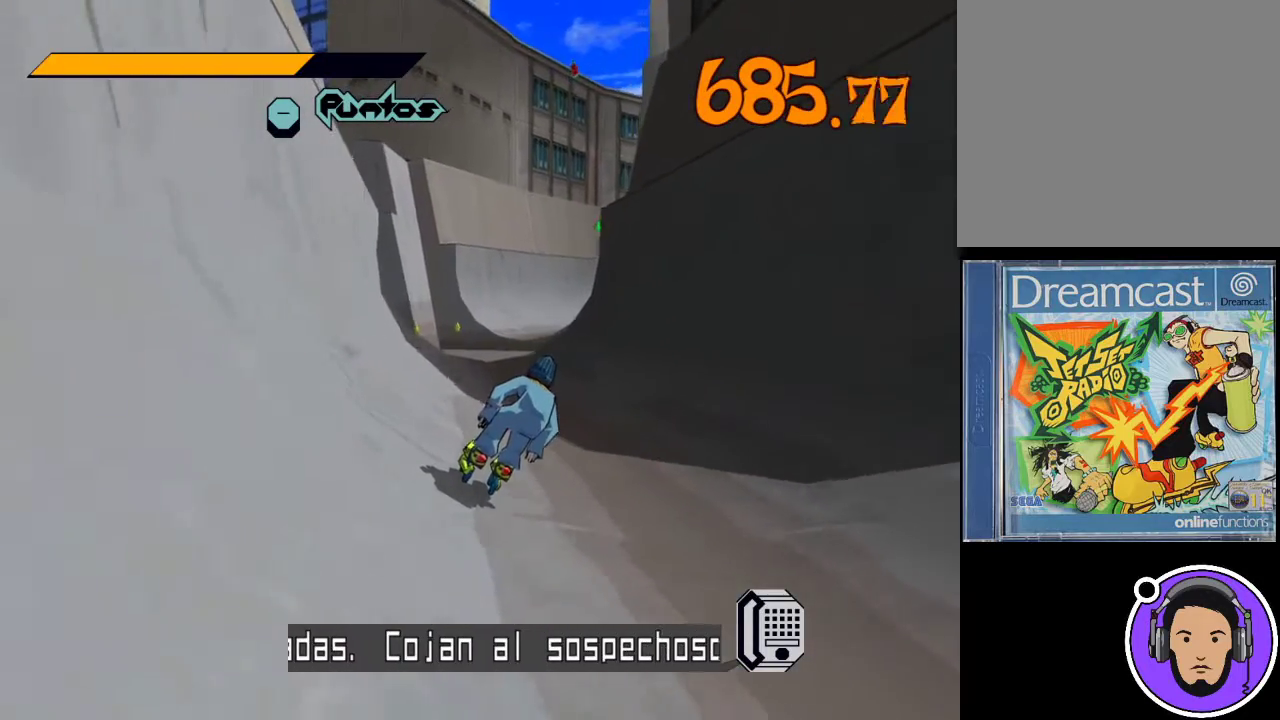
{"buttons": ["R1"], "left_stick": "up", "events": [[133, "R1", "down"]]}
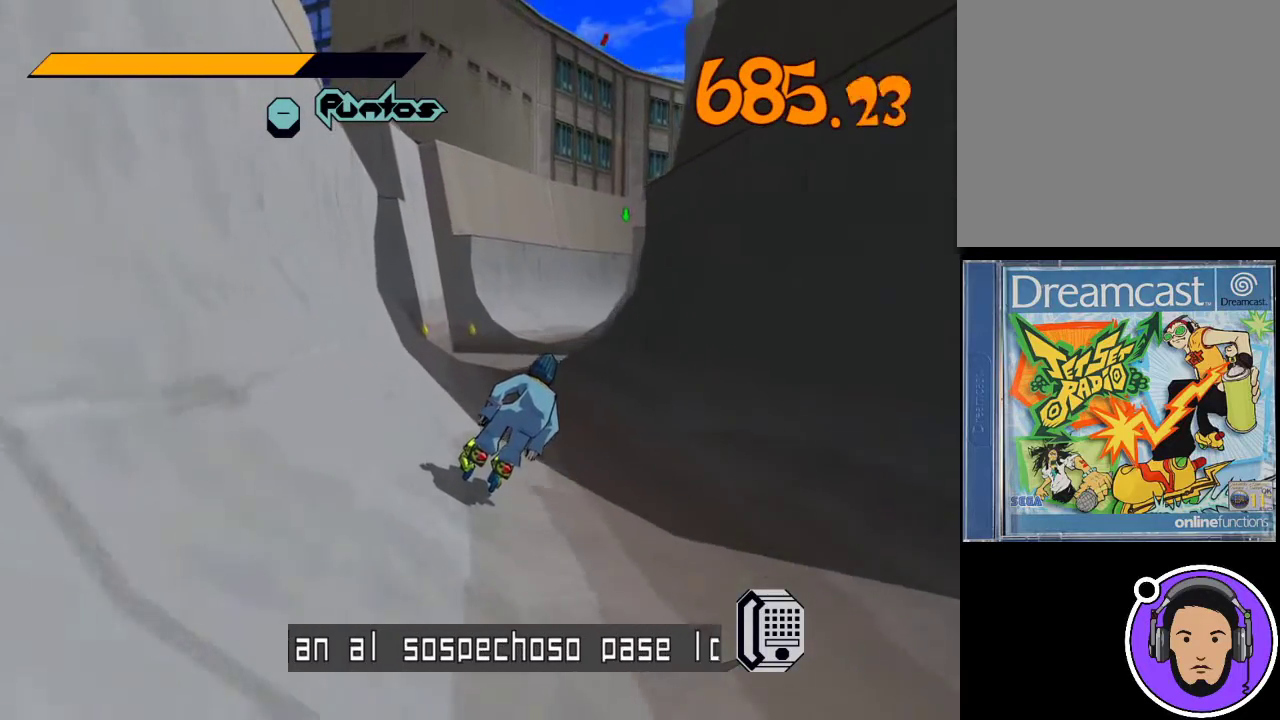
{"buttons": ["R1"], "left_stick": "up", "events": []}
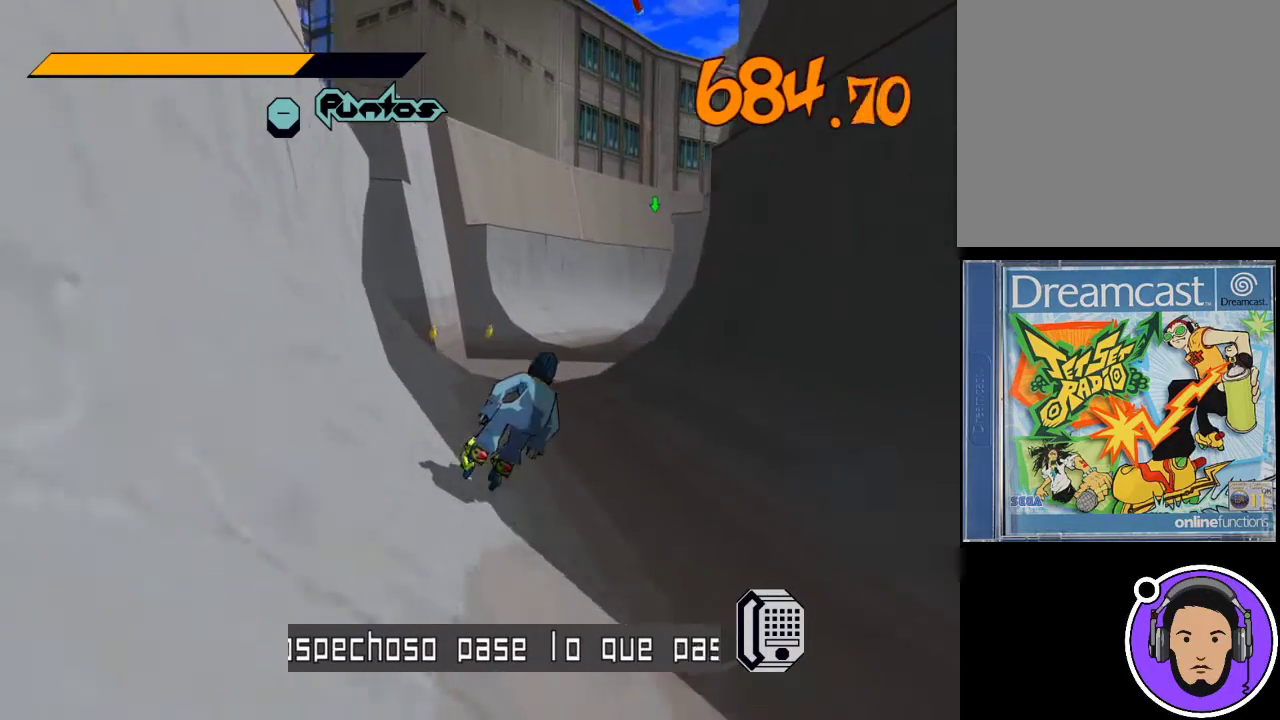
{"buttons": ["R1"], "left_stick": "up", "events": []}
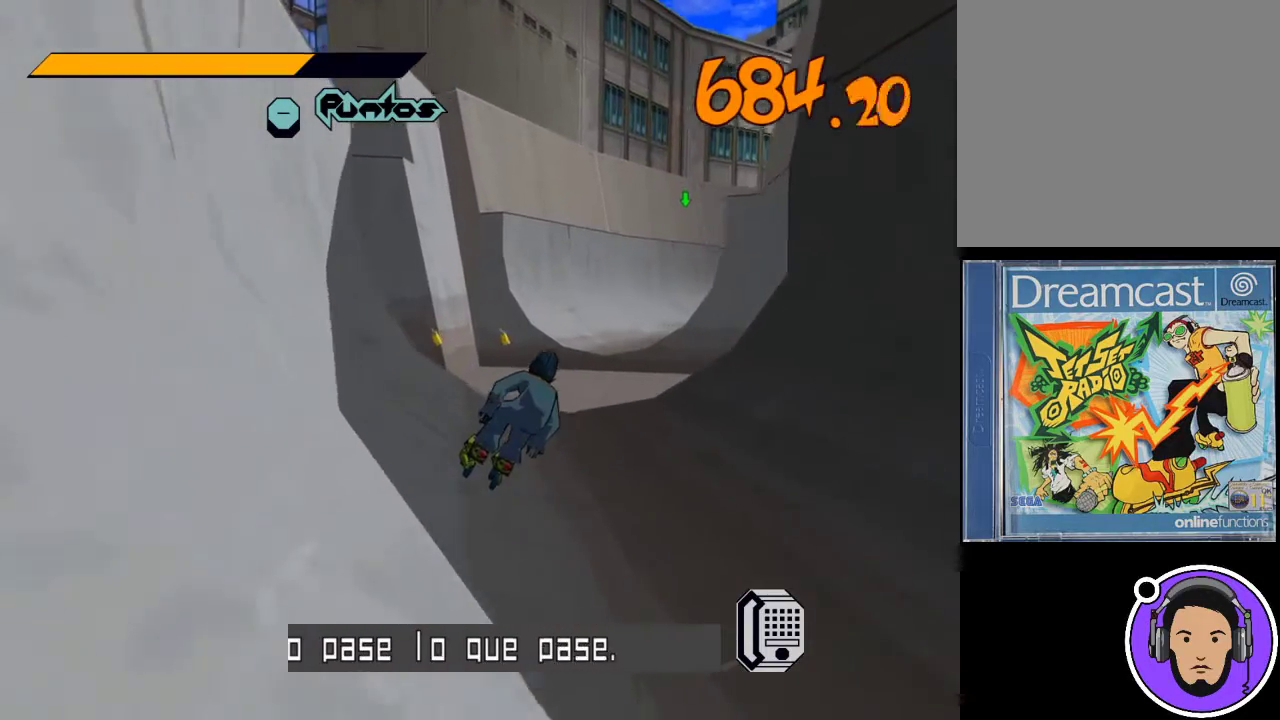
{"buttons": [], "left_stick": "up", "events": [[467, "R1", "up"]]}
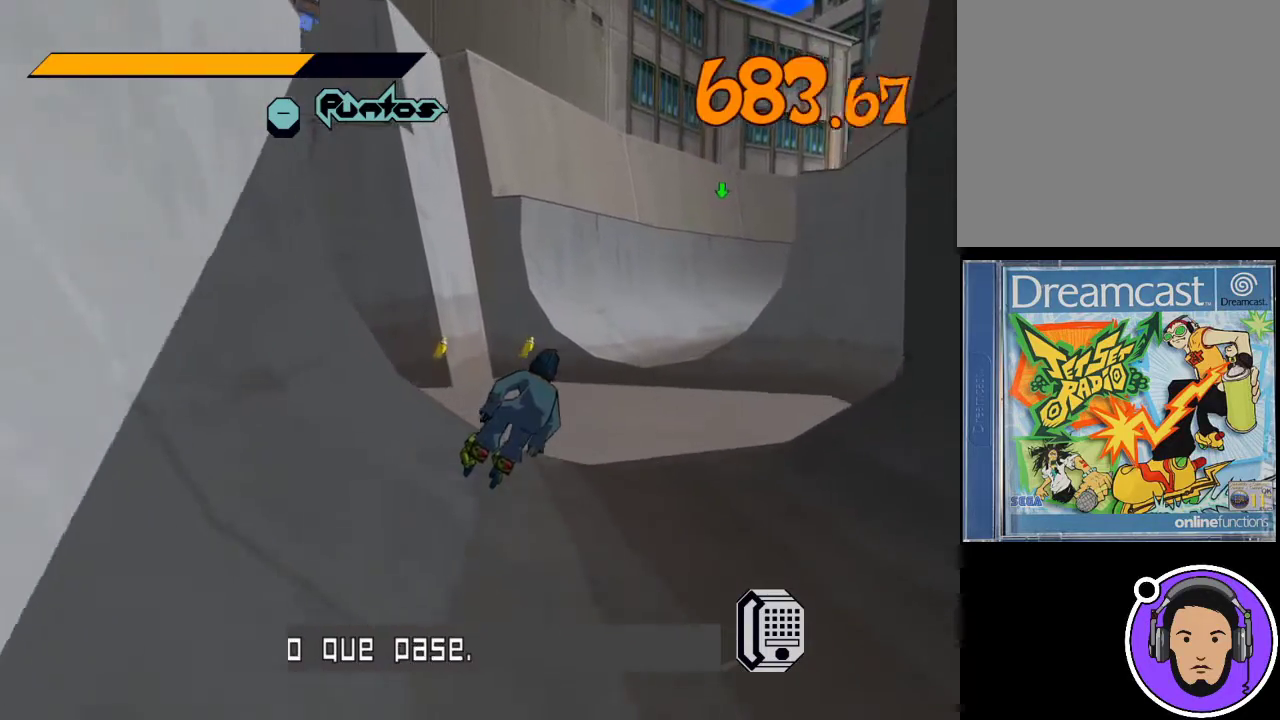
{"buttons": [], "left_stick": "up-right", "events": [[300, "left_stick", "up-right"]]}
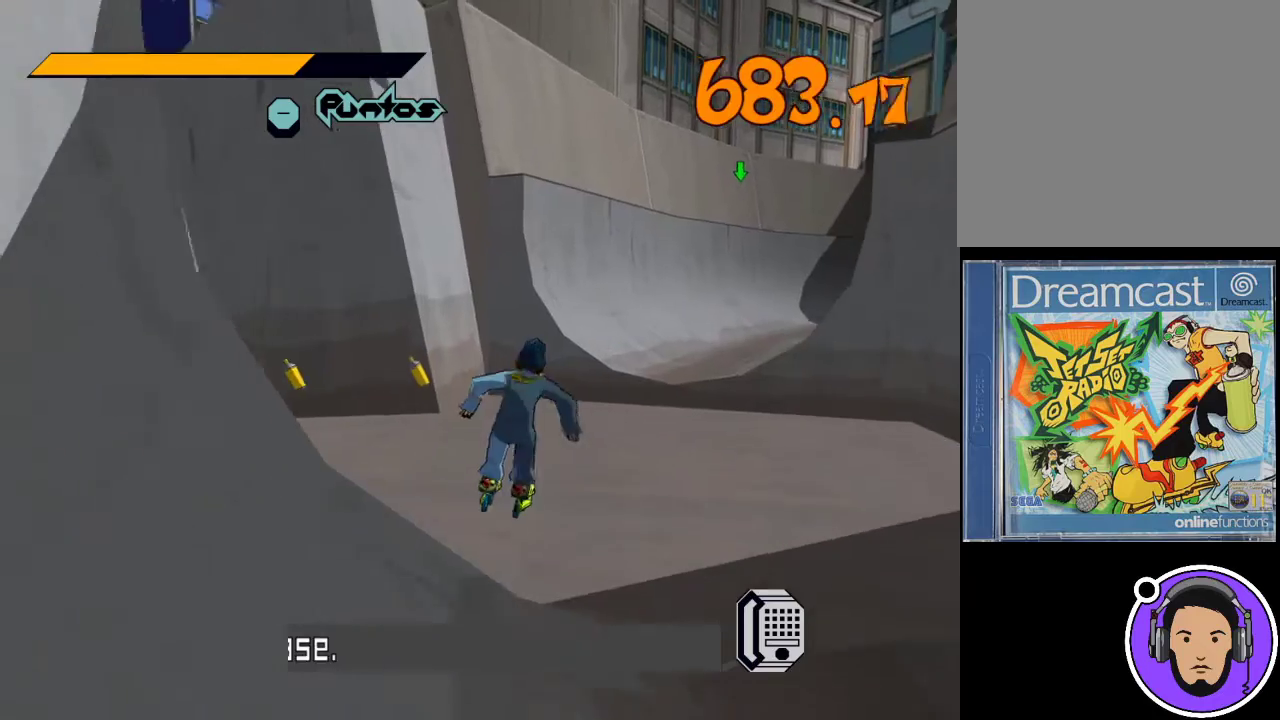
{"buttons": [], "left_stick": "up", "events": [[67, "left_stick", "up"]]}
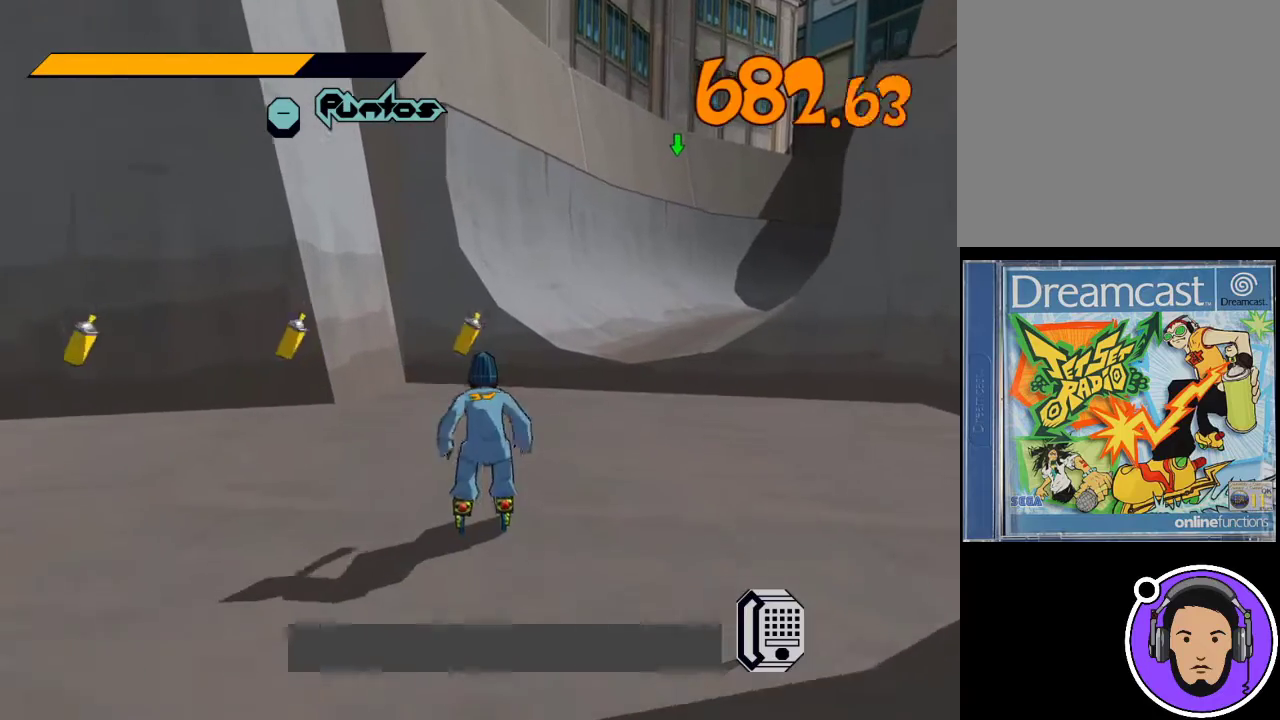
{"buttons": [], "left_stick": "down-left", "events": [[167, "left_stick", "center"], [367, "left_stick", "left"], [433, "left_stick", "down-left"]]}
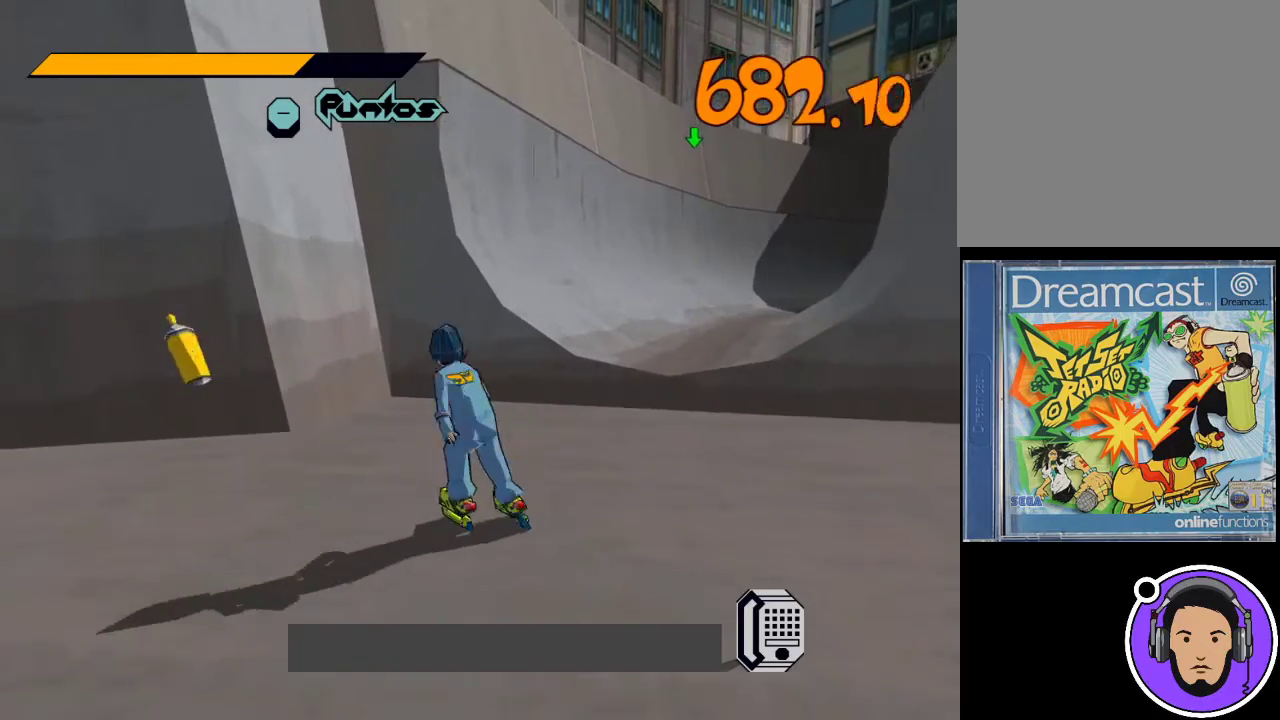
{"buttons": [], "left_stick": "down-left", "events": [[67, "left_stick", "left"], [167, "left_stick", "center"], [433, "left_stick", "down-left"]]}
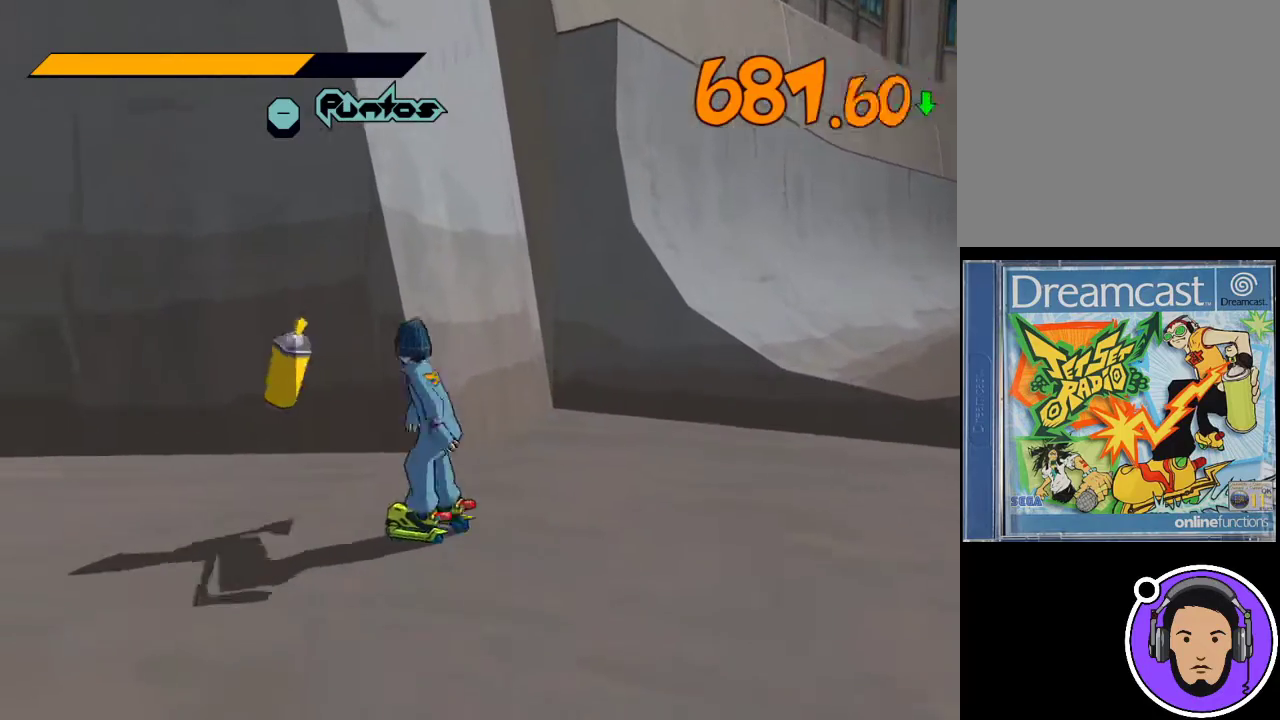
{"buttons": [], "left_stick": "down-left", "events": [[167, "left_stick", "center"], [467, "left_stick", "down-left"]]}
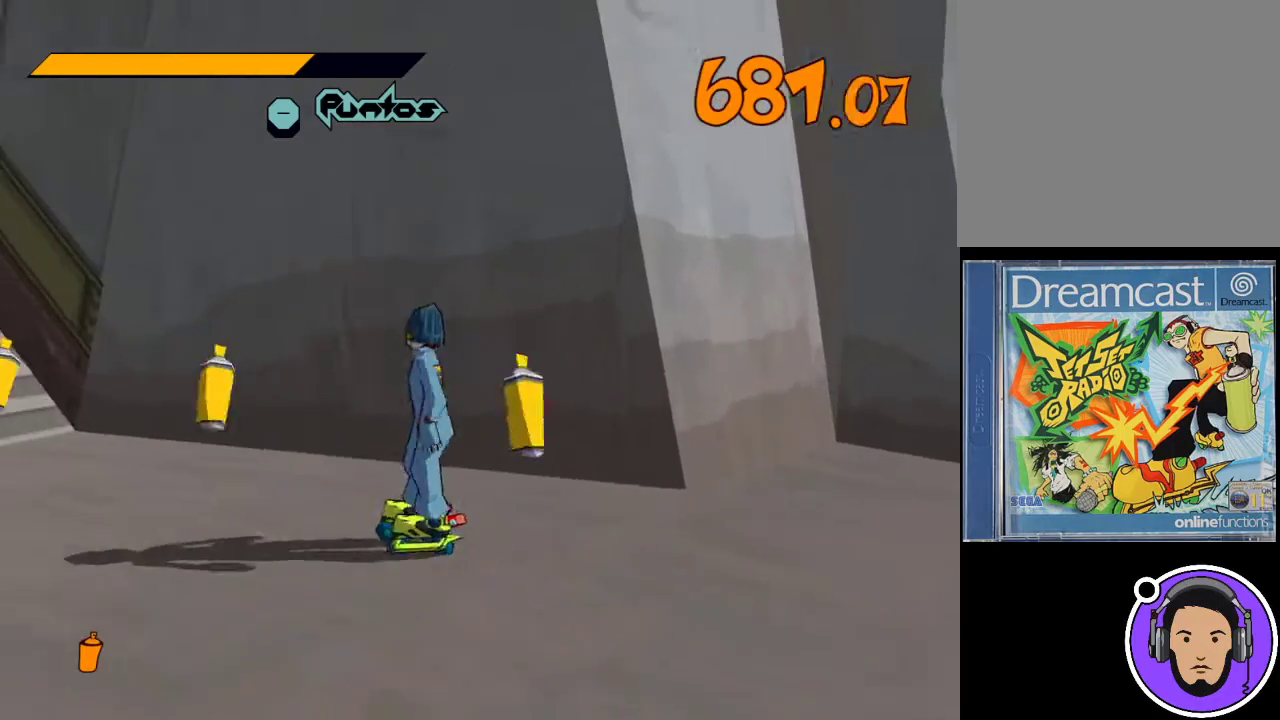
{"buttons": [], "left_stick": "down-right", "events": [[200, "left_stick", "down-right"]]}